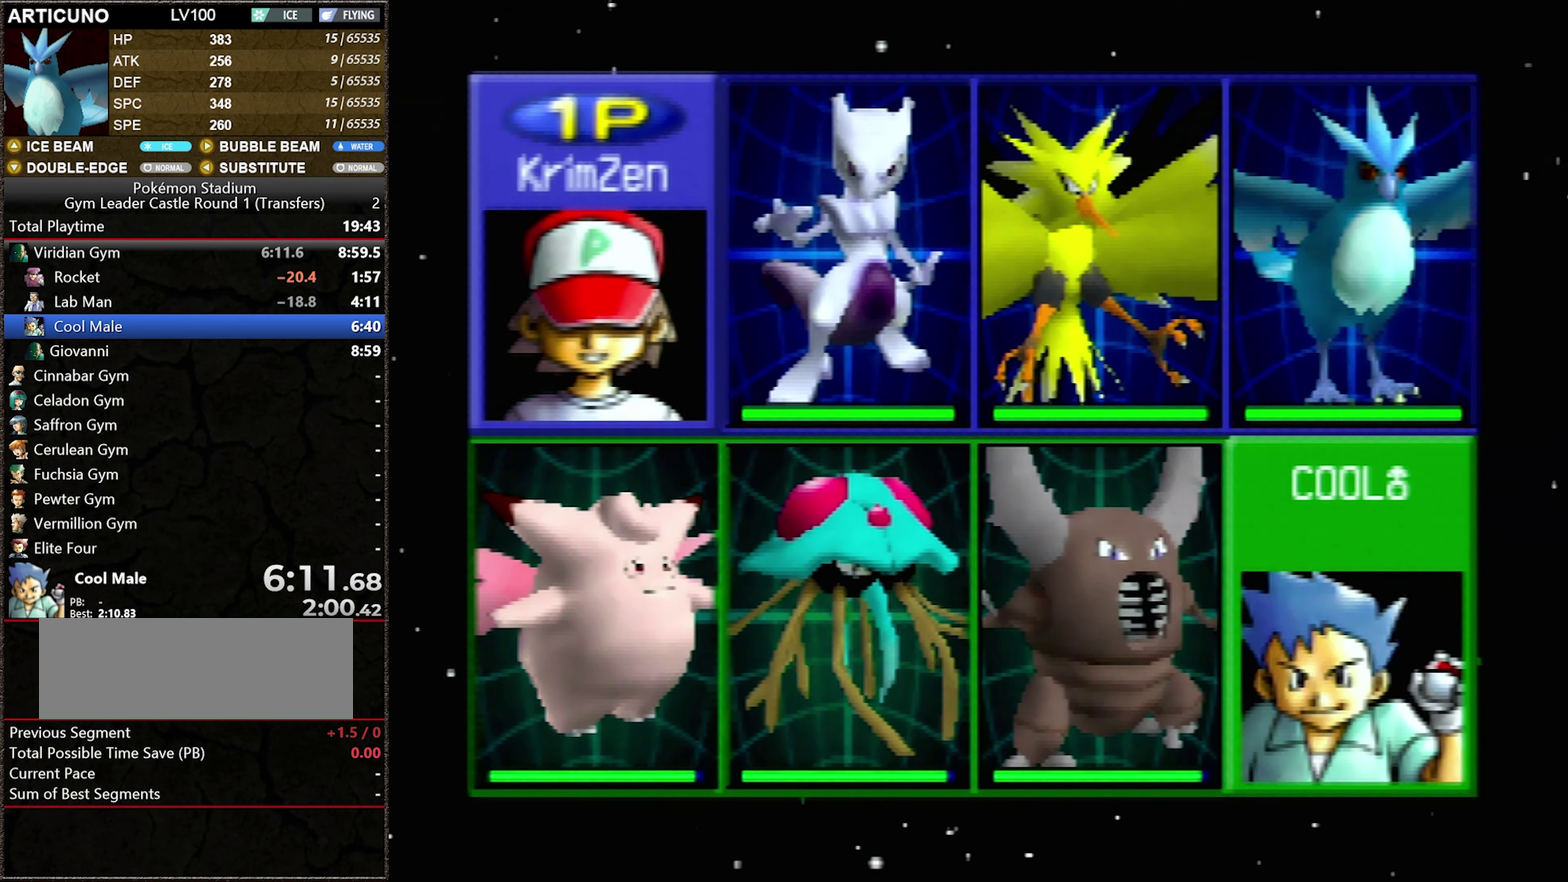
Gameplay with a controller (Nintendo layout); each line is a JSON object with the inputs held at the frame after it. "events" lists button and stick changes between this image and that frame as [ms after this image, input, new state], when the widget could be followed in between. Not read: L3 R3.
{"buttons": ["A"], "events": [[500, "A", "down"]]}
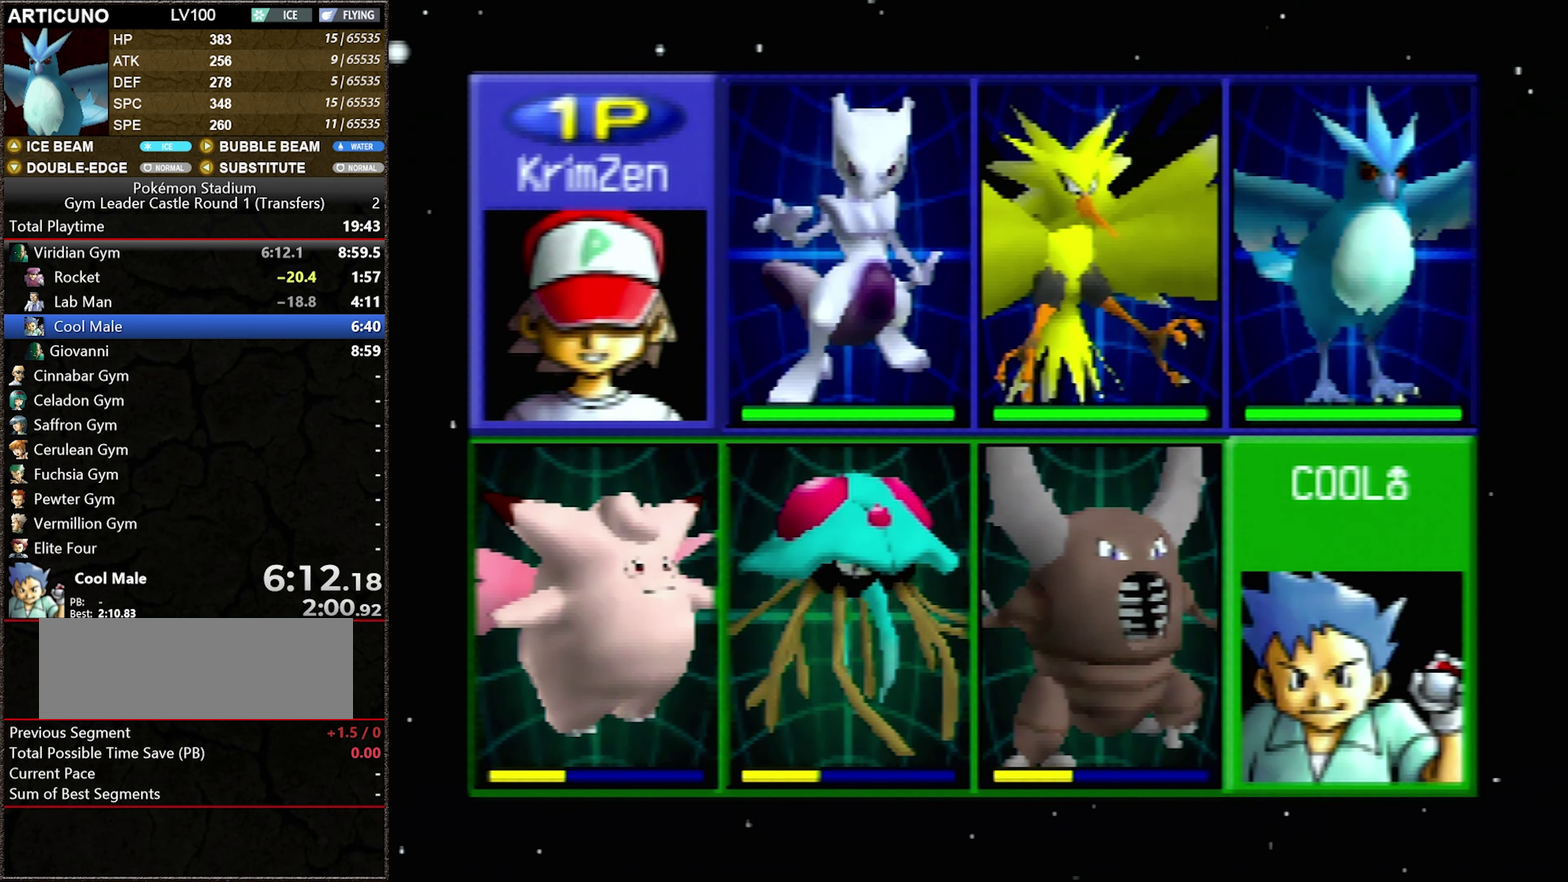
{"buttons": [], "events": [[100, "A", "up"], [167, "A", "down"], [250, "A", "up"], [383, "A", "down"], [450, "A", "up"]]}
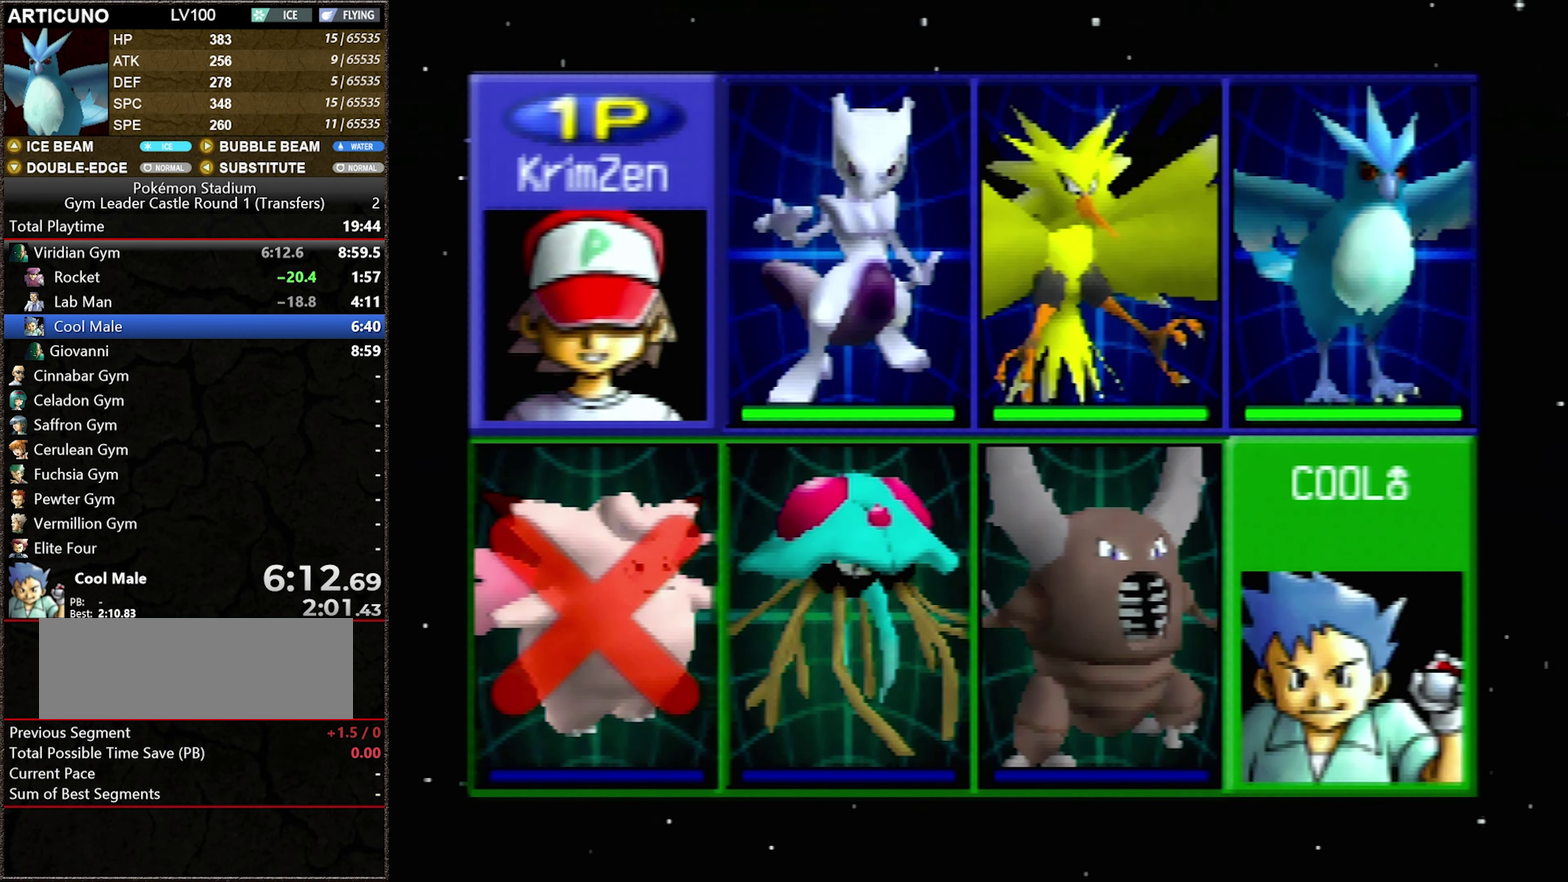
{"buttons": [], "events": [[33, "A", "down"], [133, "A", "up"], [450, "A", "down"], [500, "A", "up"]]}
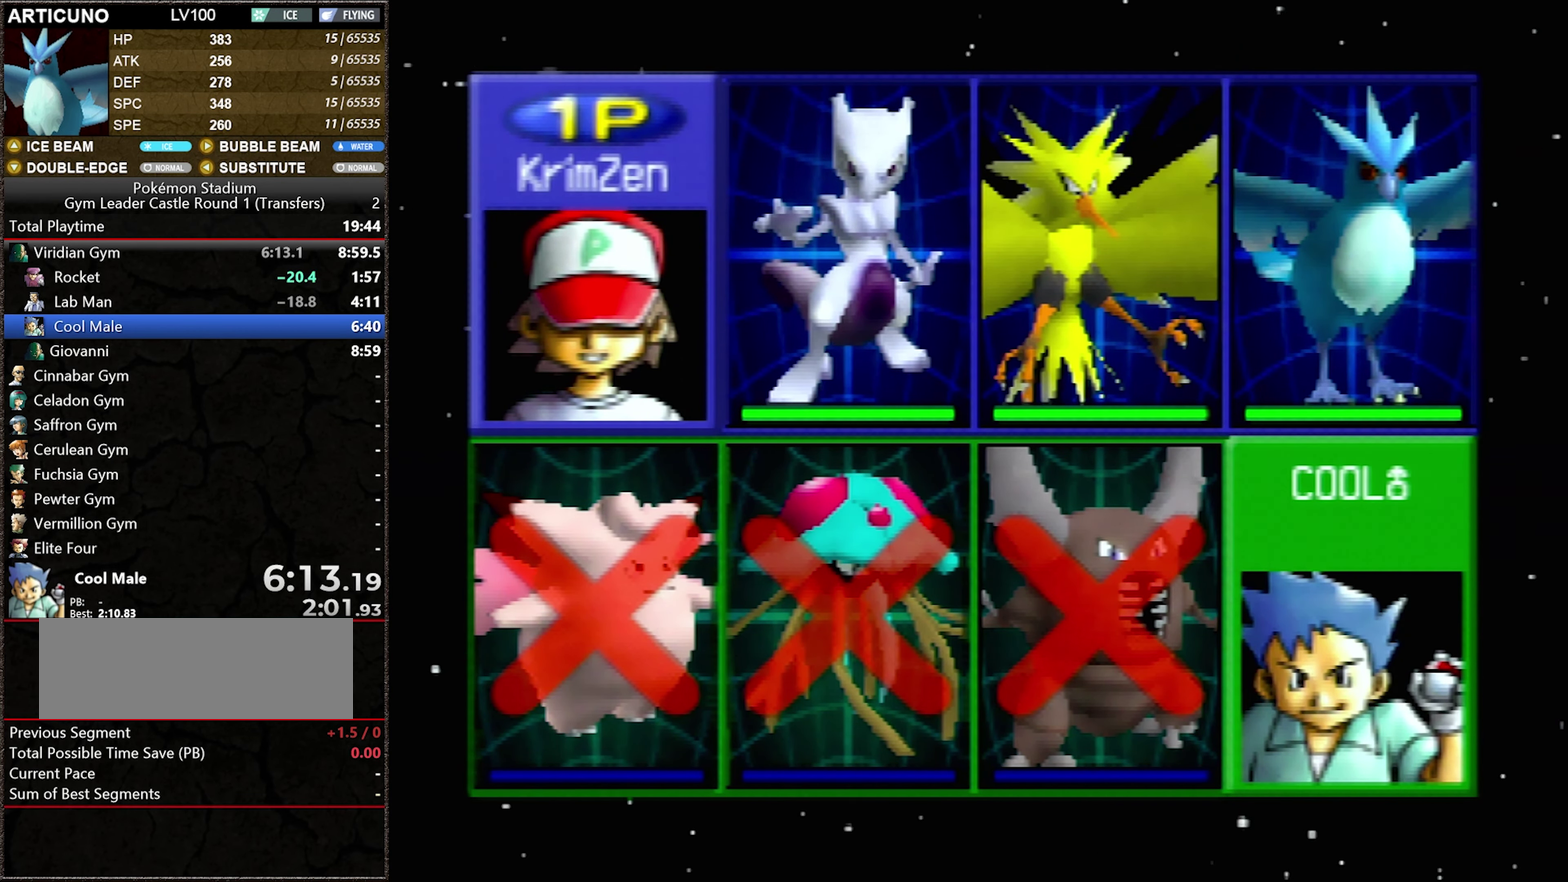
{"buttons": [], "events": [[283, "A", "down"], [350, "A", "up"]]}
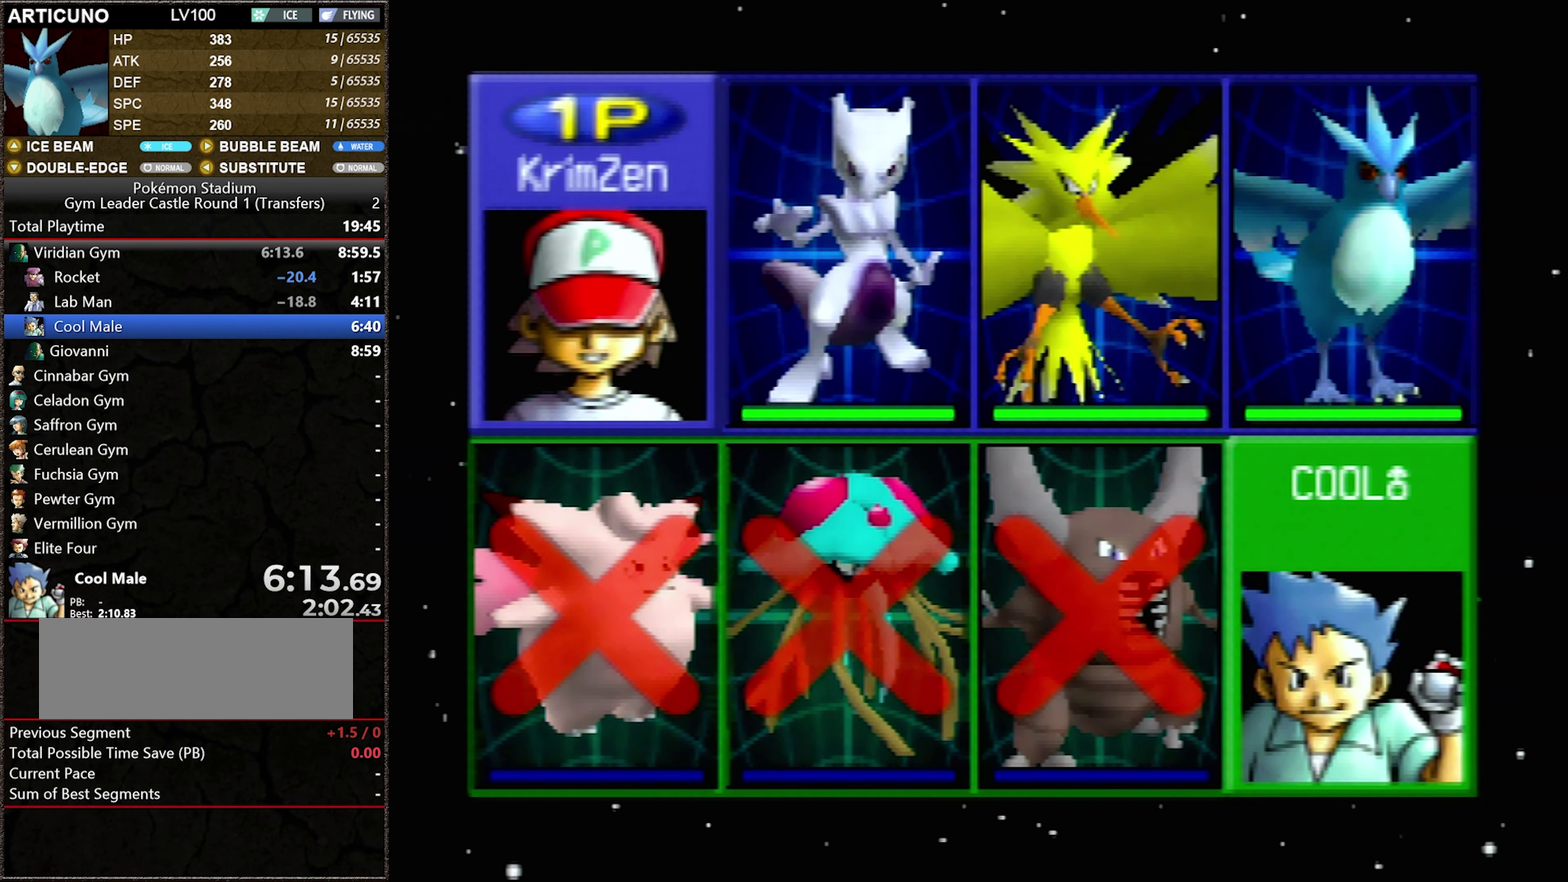
{"buttons": [], "events": [[217, "A", "down"], [283, "A", "up"], [350, "A", "down"], [417, "A", "up"]]}
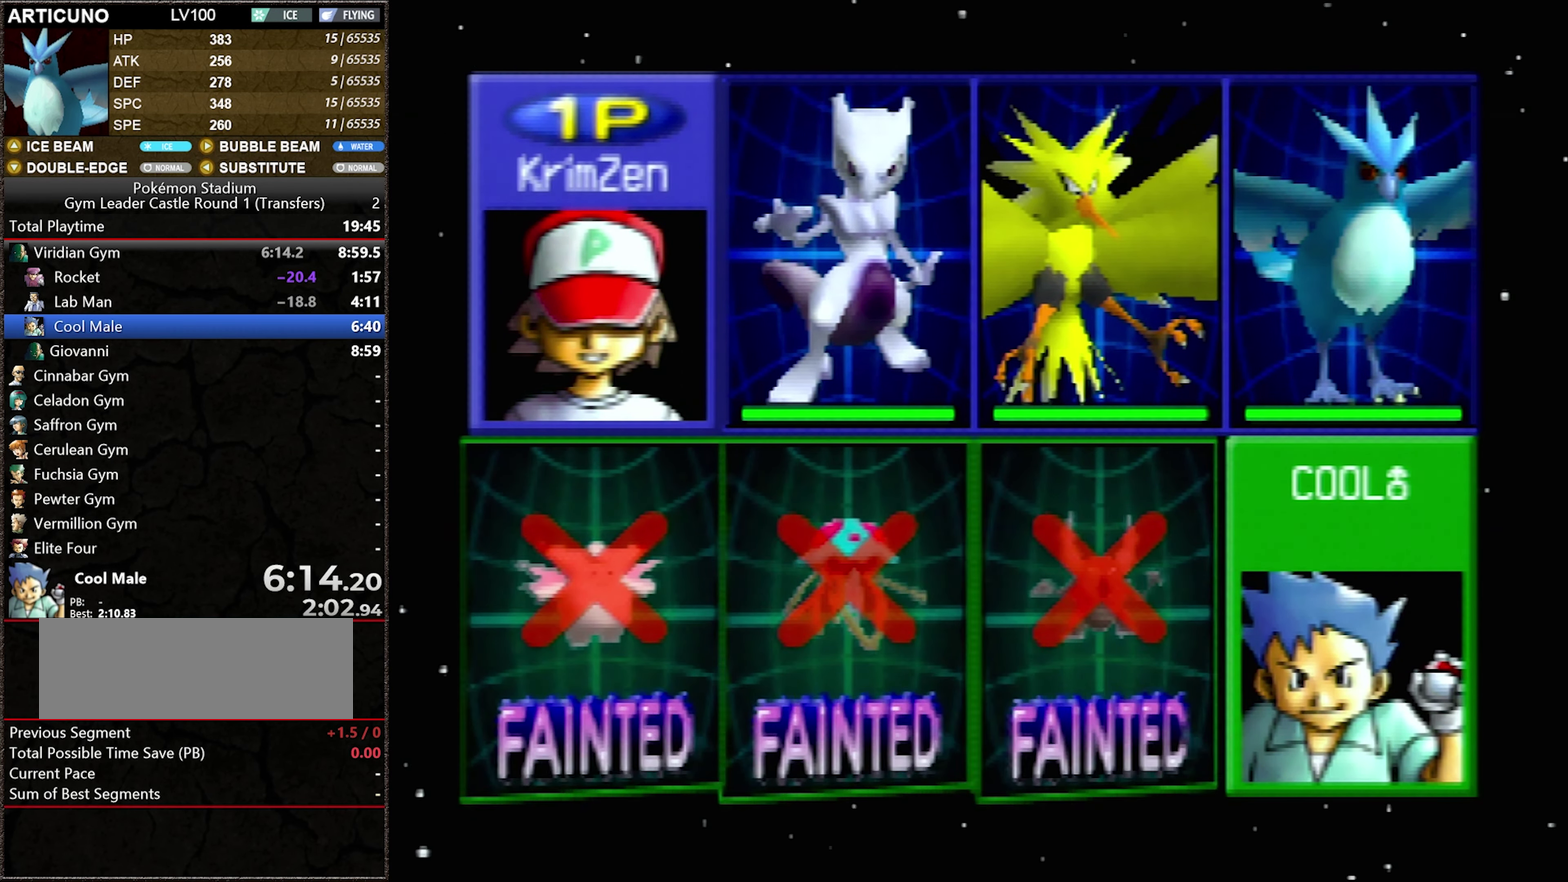
{"buttons": ["A"], "events": [[167, "A", "down"], [250, "A", "up"], [350, "A", "down"], [417, "A", "up"], [500, "A", "down"]]}
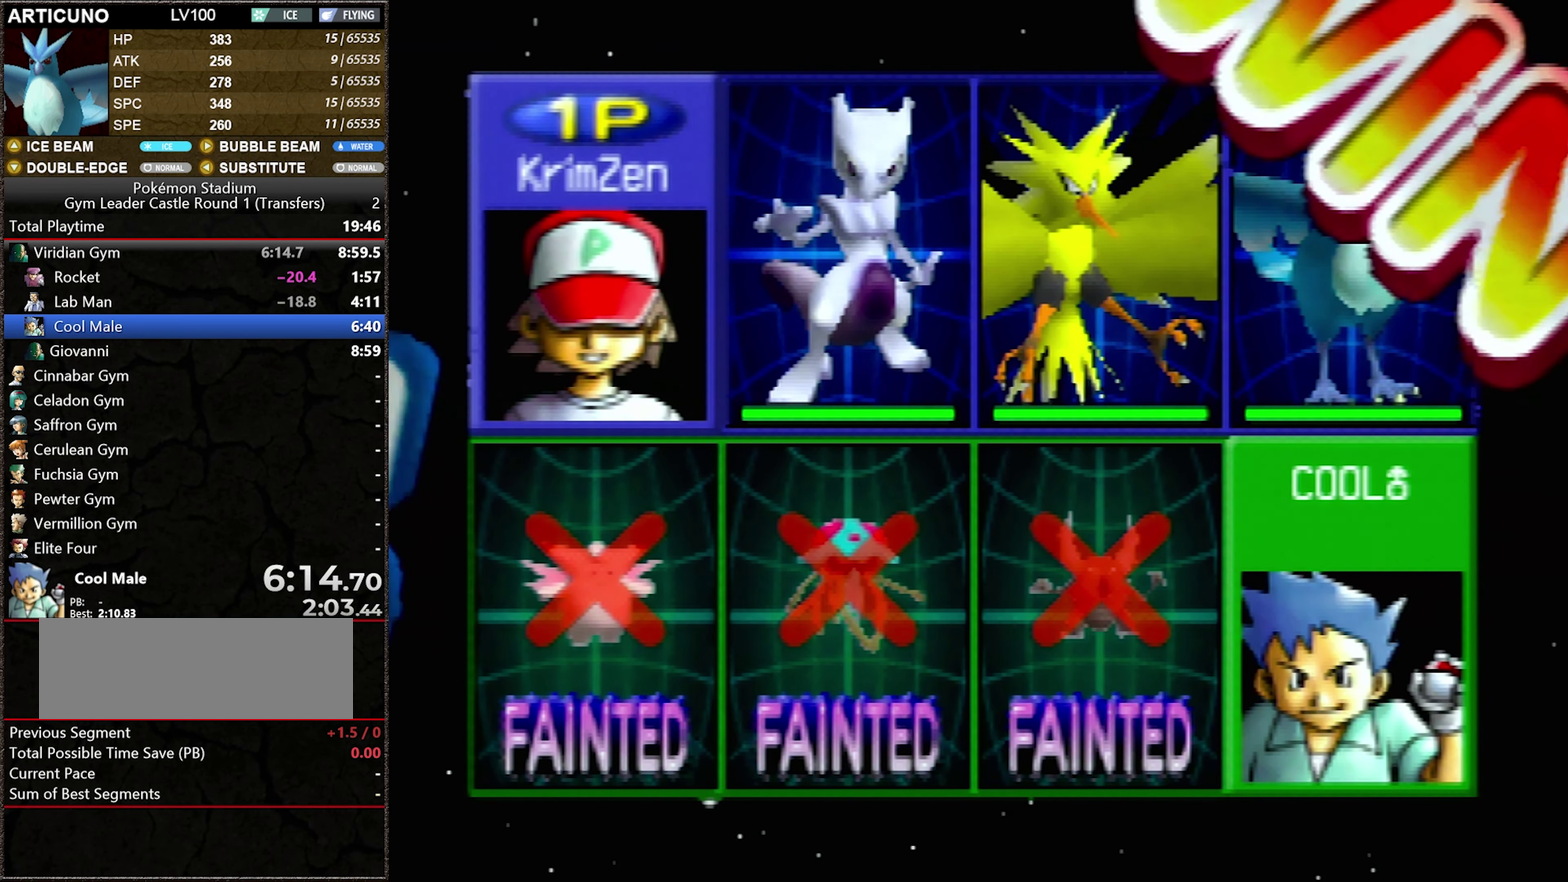
{"buttons": ["A"], "events": [[33, "A", "up"], [133, "A", "down"], [217, "A", "up"], [317, "A", "down"], [383, "A", "up"], [467, "A", "down"]]}
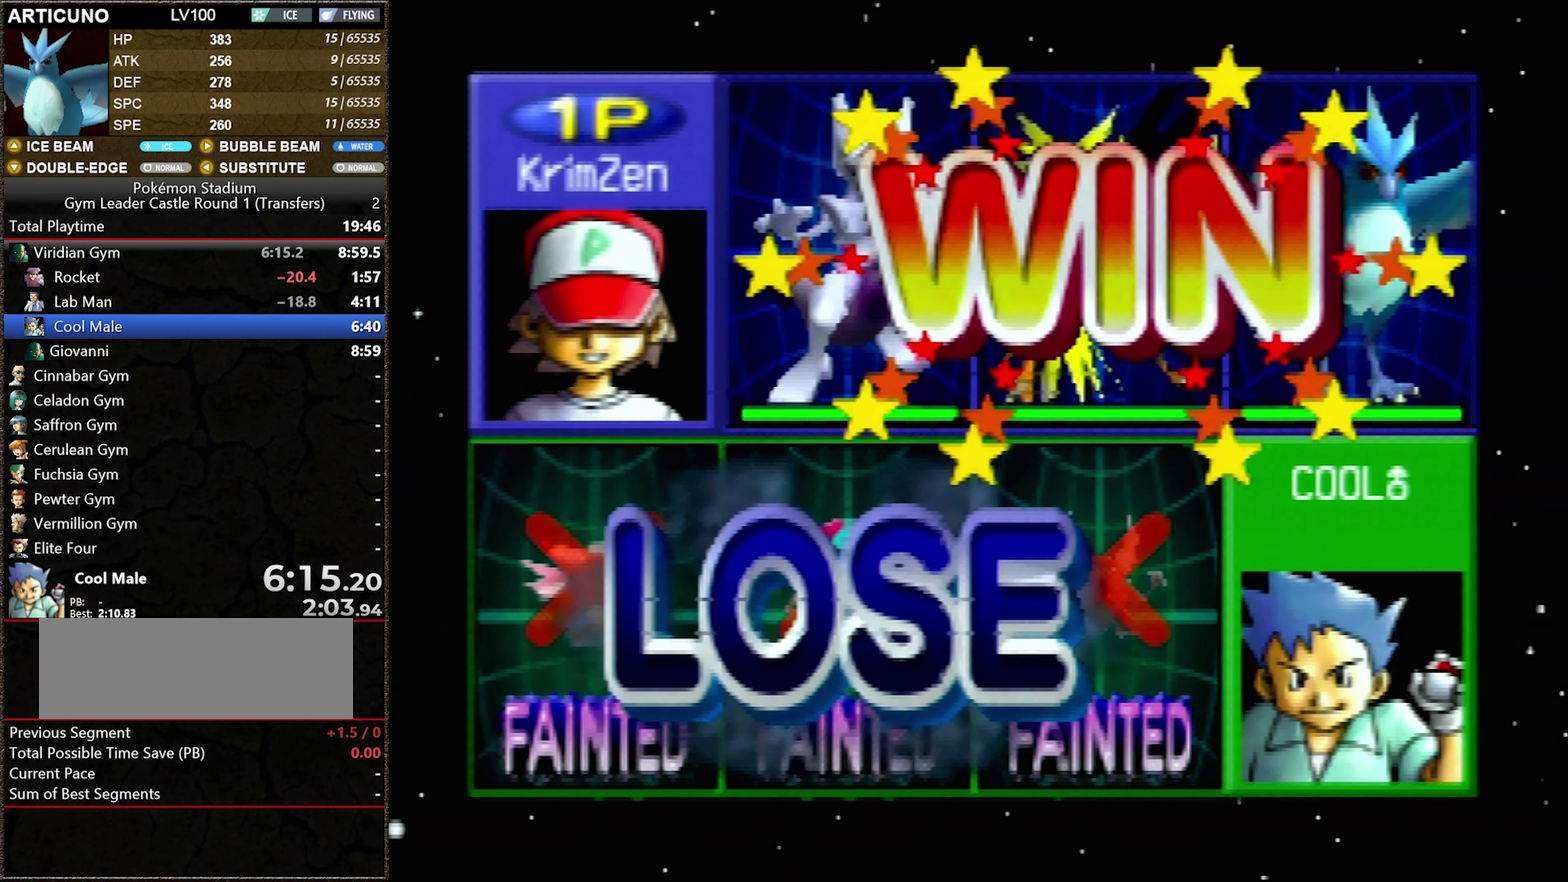
{"buttons": ["A"], "events": [[33, "A", "up"], [133, "A", "down"], [217, "A", "up"], [317, "A", "down"], [383, "A", "up"], [467, "A", "down"]]}
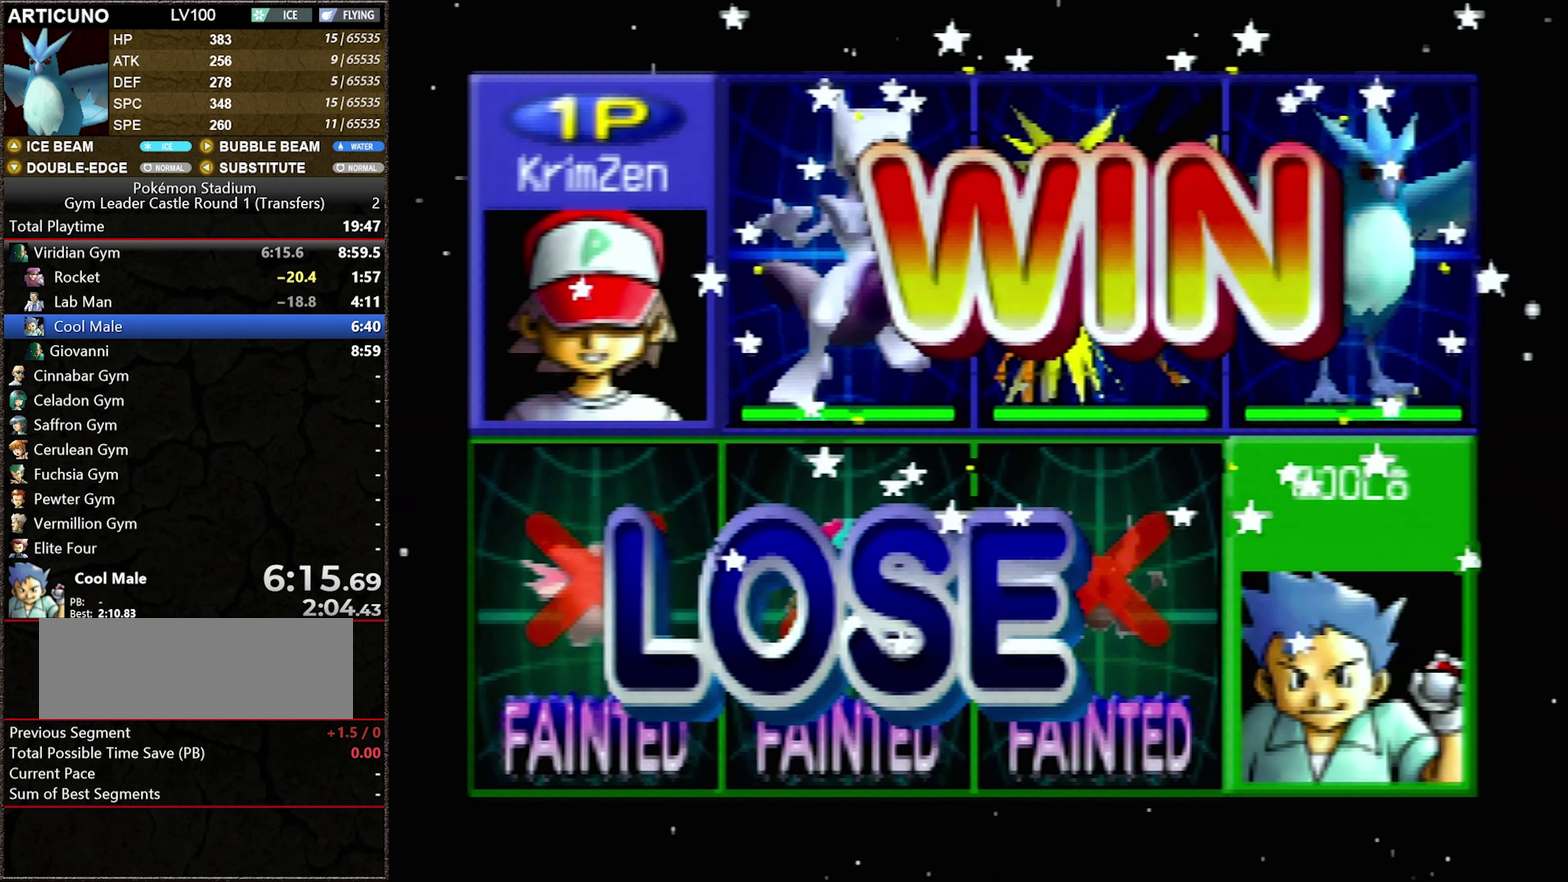
{"buttons": ["A"], "events": [[33, "A", "up"], [133, "A", "down"], [217, "A", "up"], [350, "A", "down"], [417, "A", "up"], [500, "A", "down"]]}
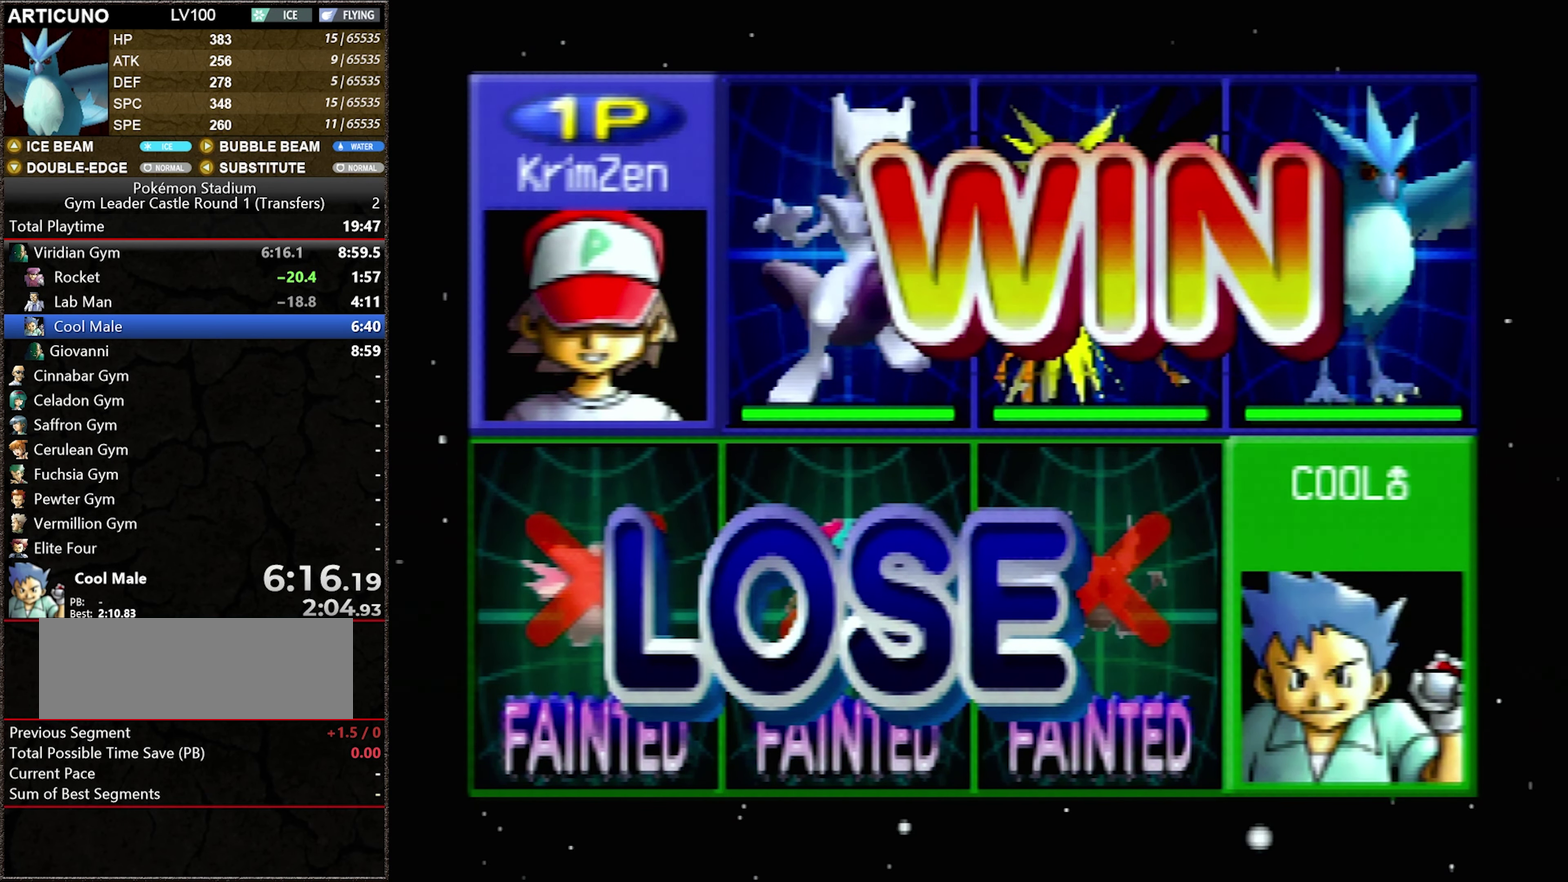
{"buttons": [], "events": [[100, "A", "up"], [183, "A", "down"], [250, "A", "up"], [350, "A", "down"], [417, "A", "up"]]}